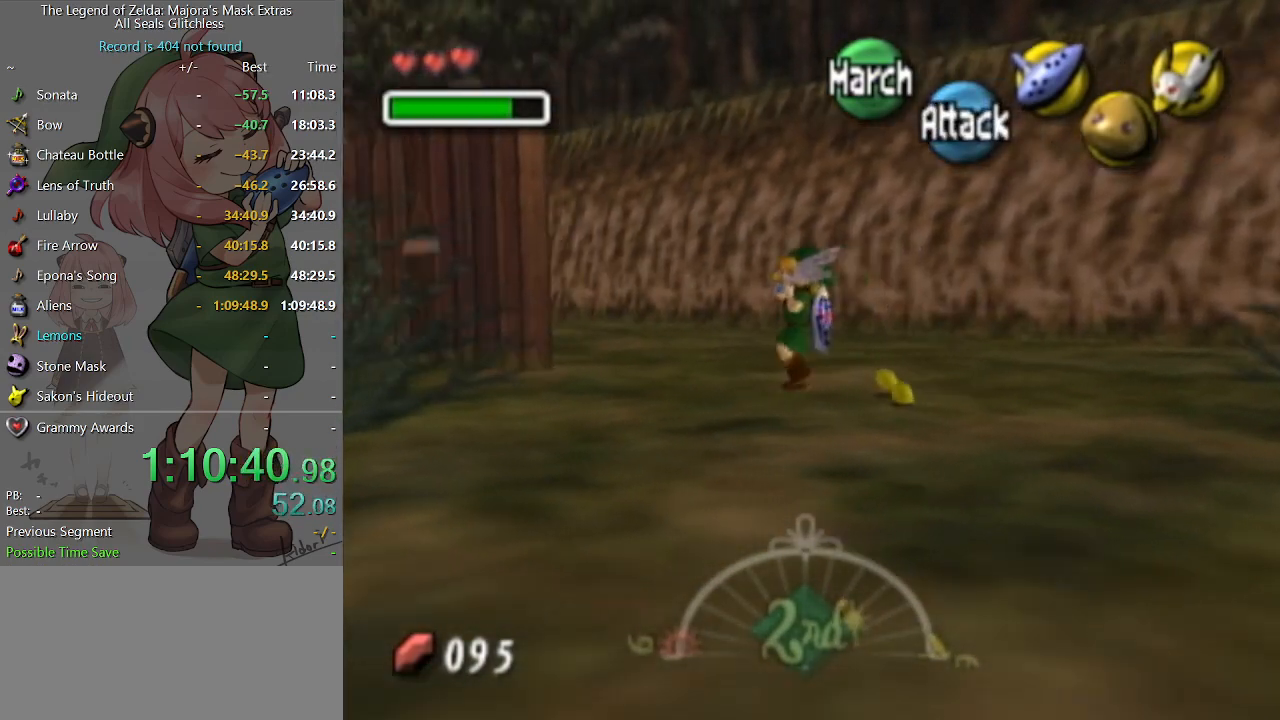
Gameplay with a controller (Nintendo layout); each line is a JSON object with the inputs held at the frame after it. "events" lists button and stick changes between this image and that frame as [ms after this image, input, new state], when the widget could be followed in between. Not read: L3 R3.
{"buttons": ["B"], "left_stick": "left", "right_stick": "center", "events": []}
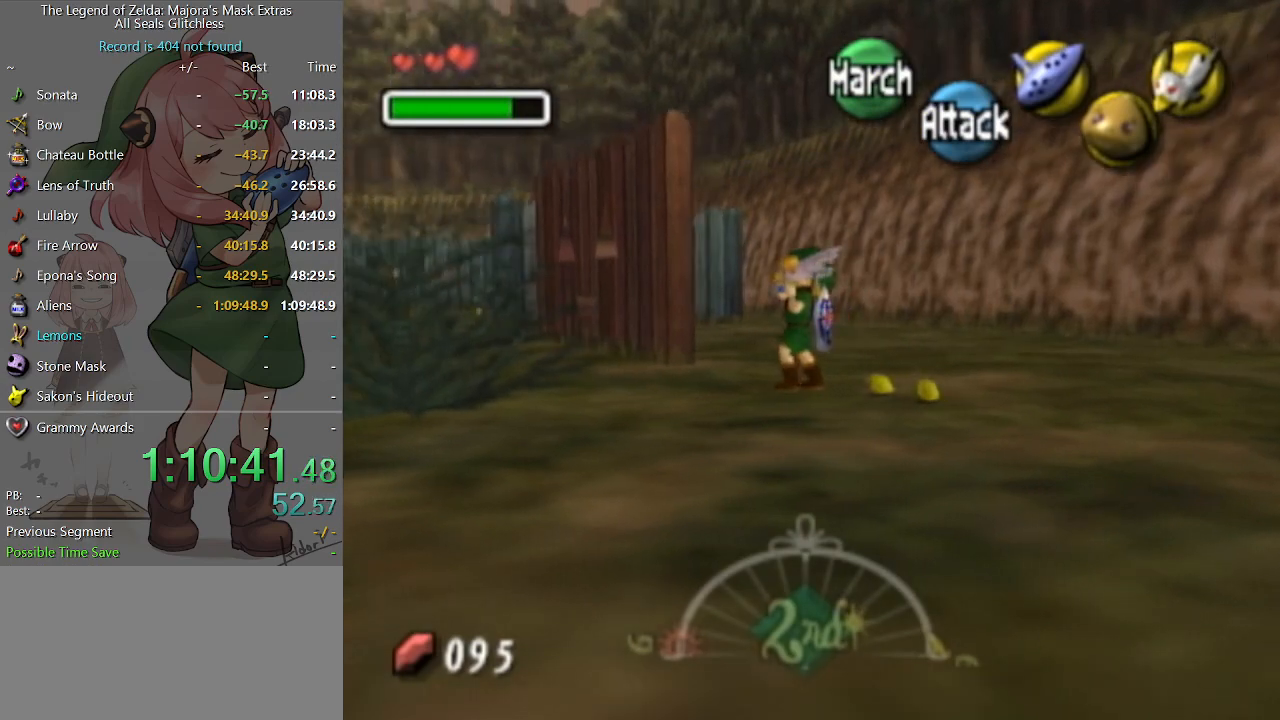
{"buttons": ["B"], "left_stick": "up-left", "right_stick": "center", "events": [[200, "left_stick", "up-left"]]}
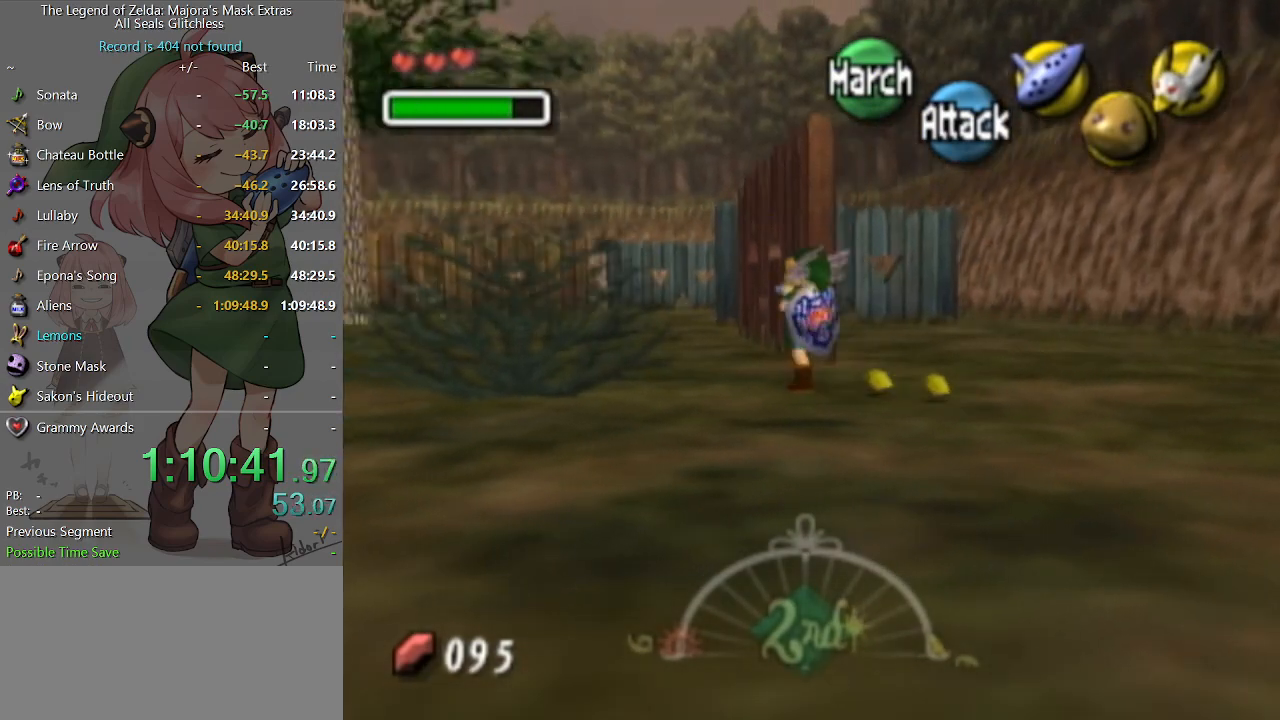
{"buttons": ["B"], "left_stick": "up-left", "right_stick": "center", "events": []}
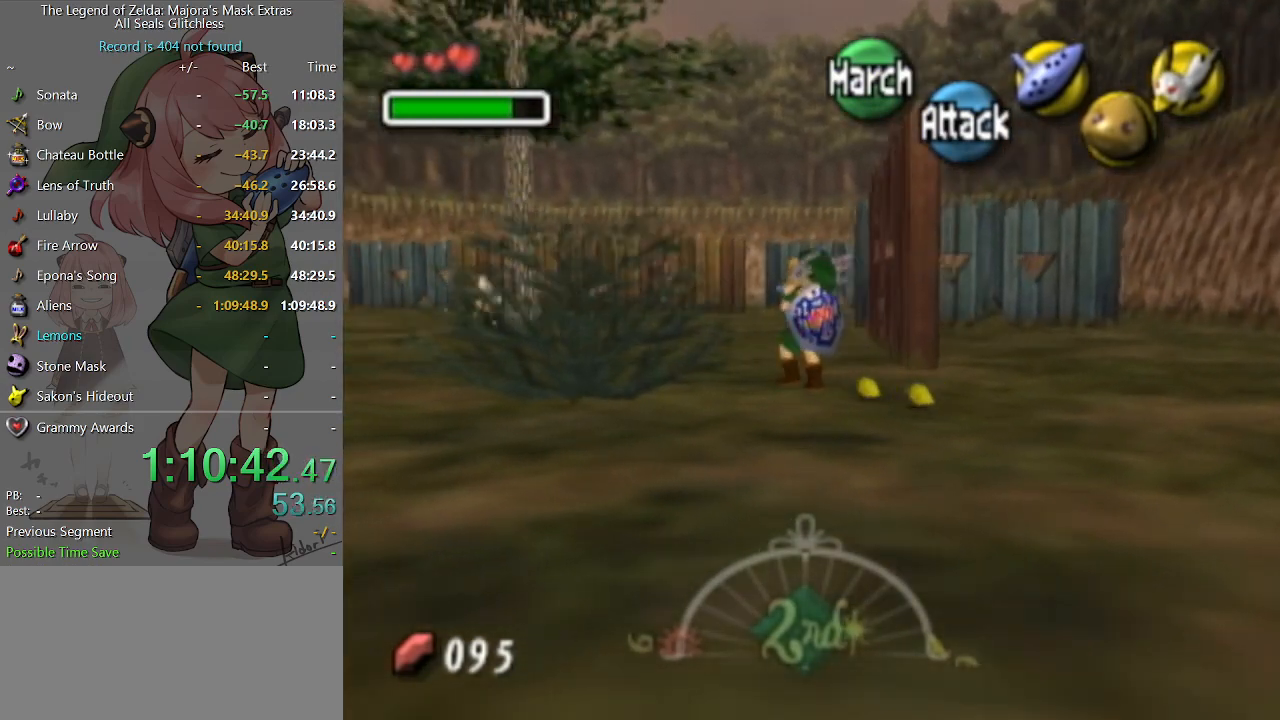
{"buttons": ["B"], "left_stick": "up-left", "right_stick": "center", "events": []}
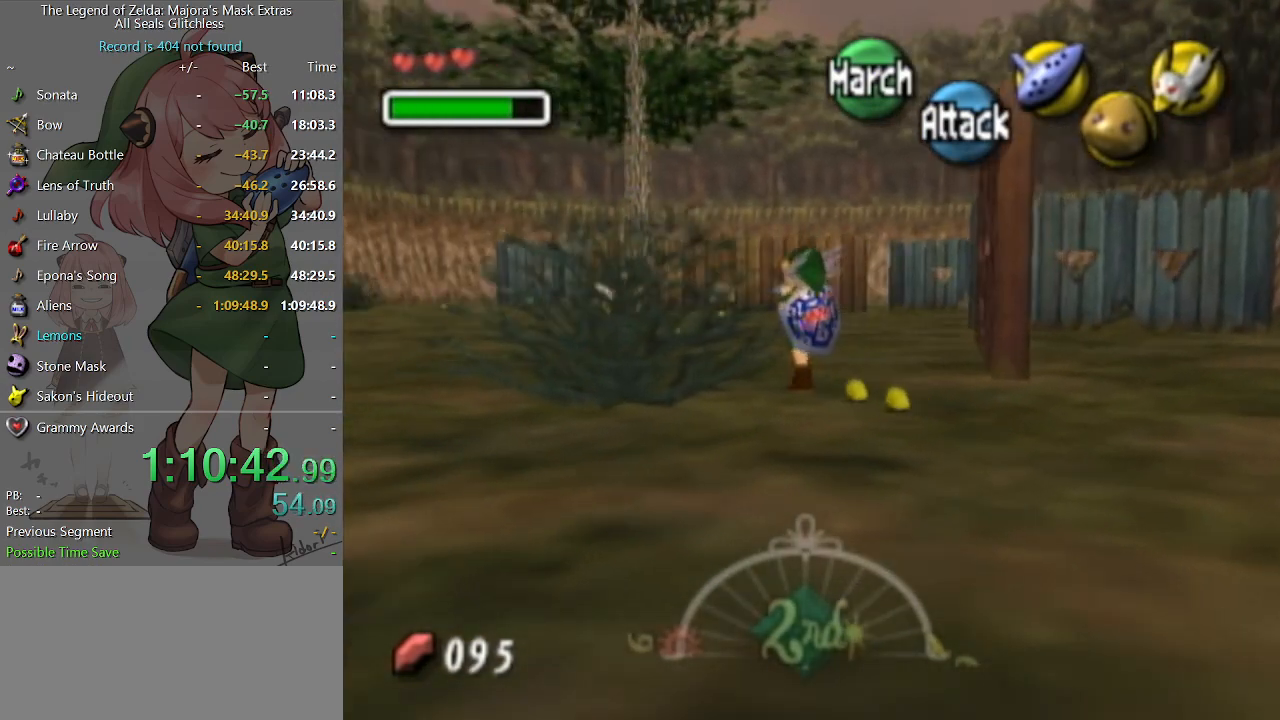
{"buttons": ["B"], "left_stick": "up", "right_stick": "center", "events": [[133, "left_stick", "up"]]}
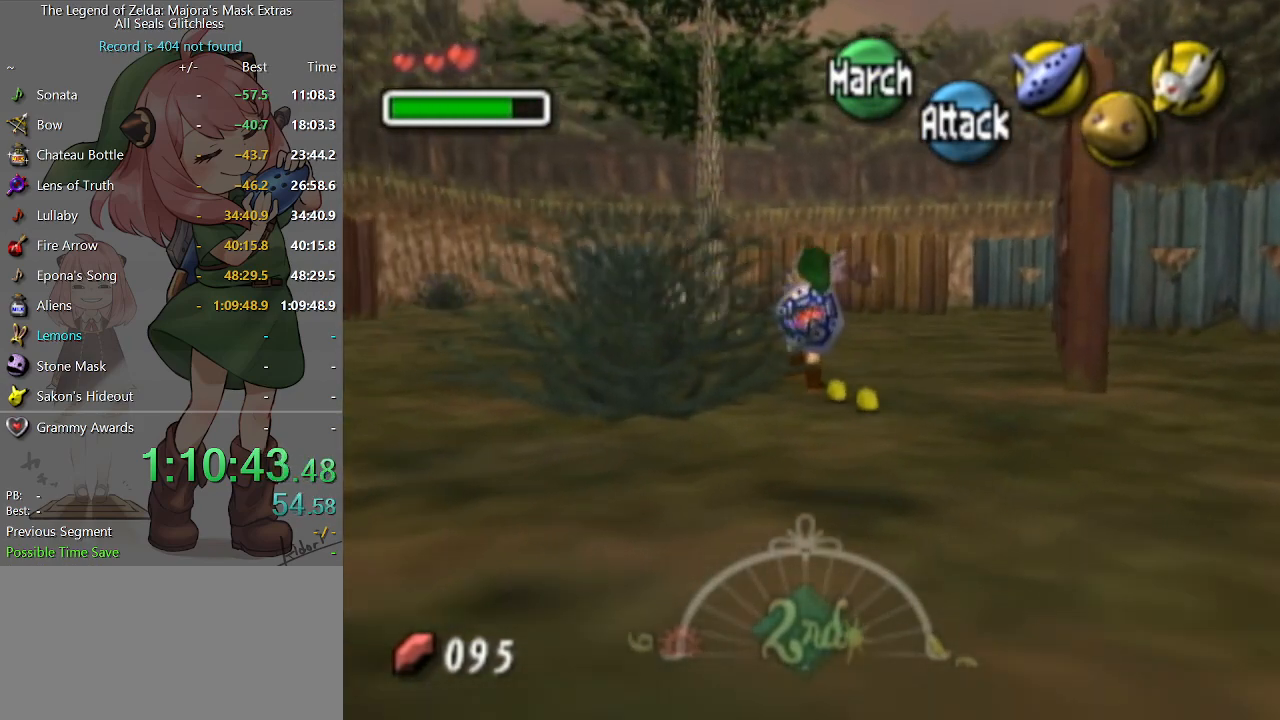
{"buttons": ["B"], "left_stick": "up", "right_stick": "center", "events": []}
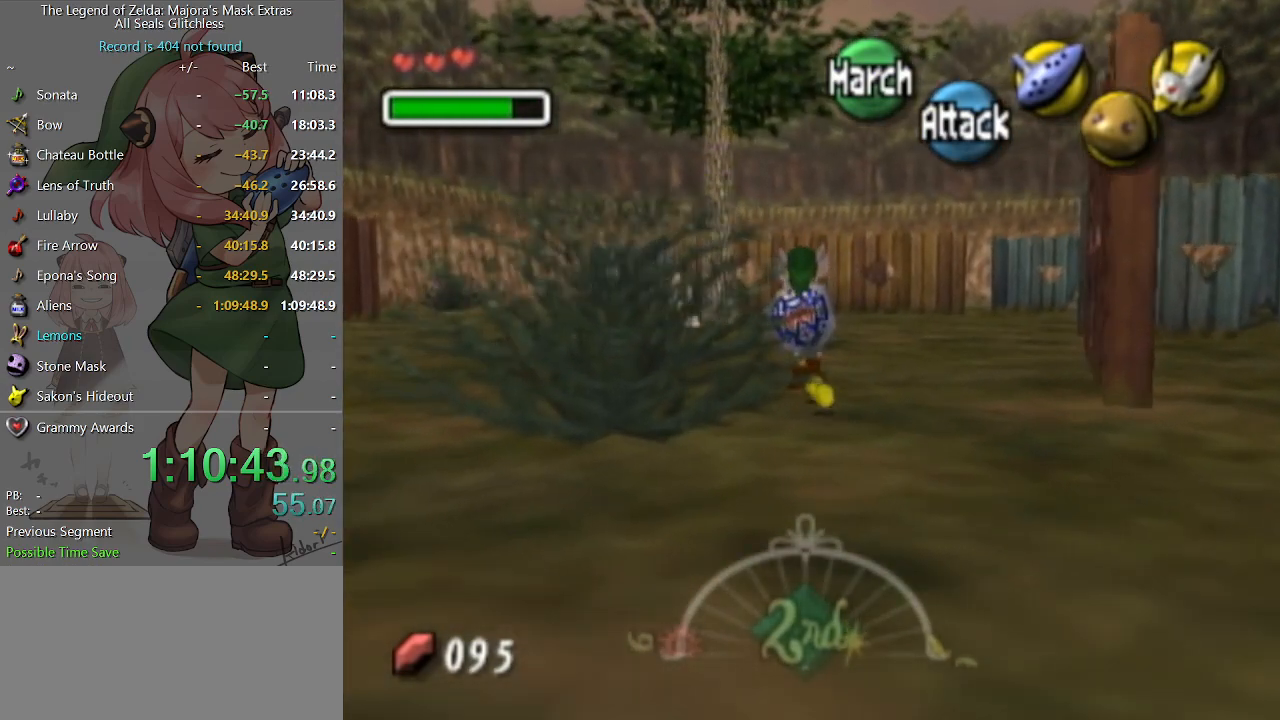
{"buttons": ["B"], "left_stick": "up", "right_stick": "center", "events": []}
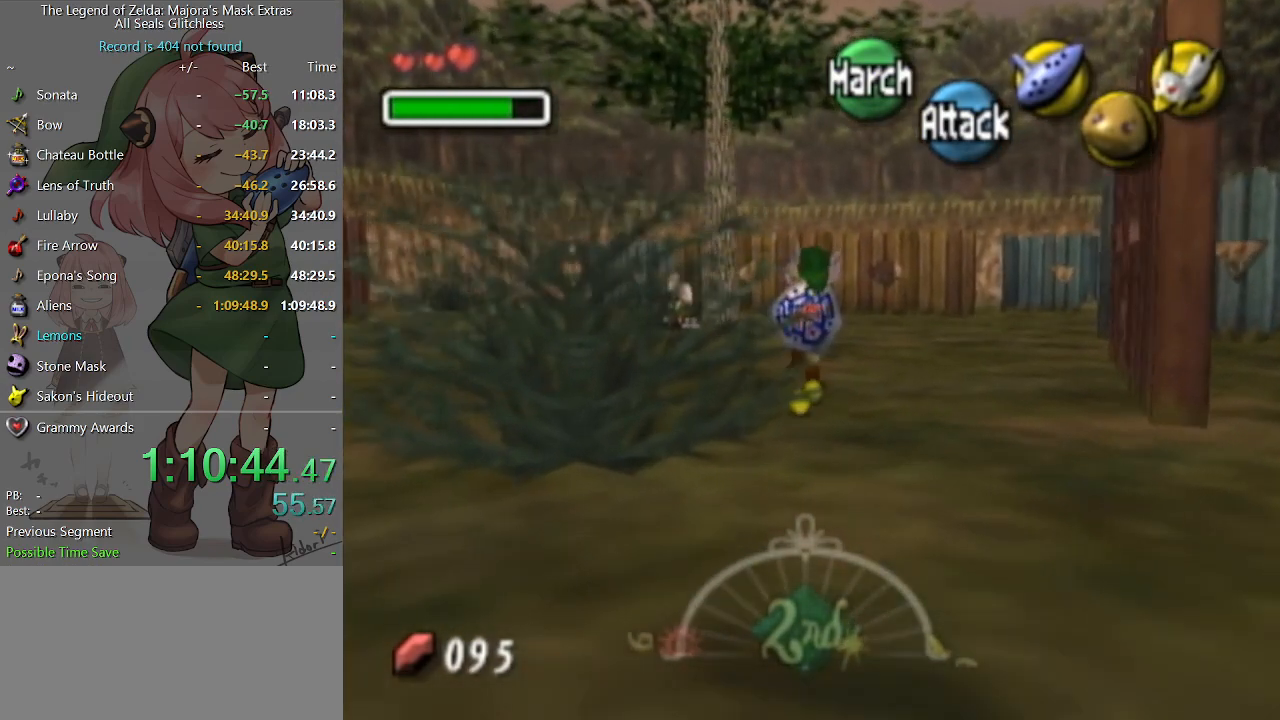
{"buttons": ["B"], "left_stick": "up", "right_stick": "center", "events": []}
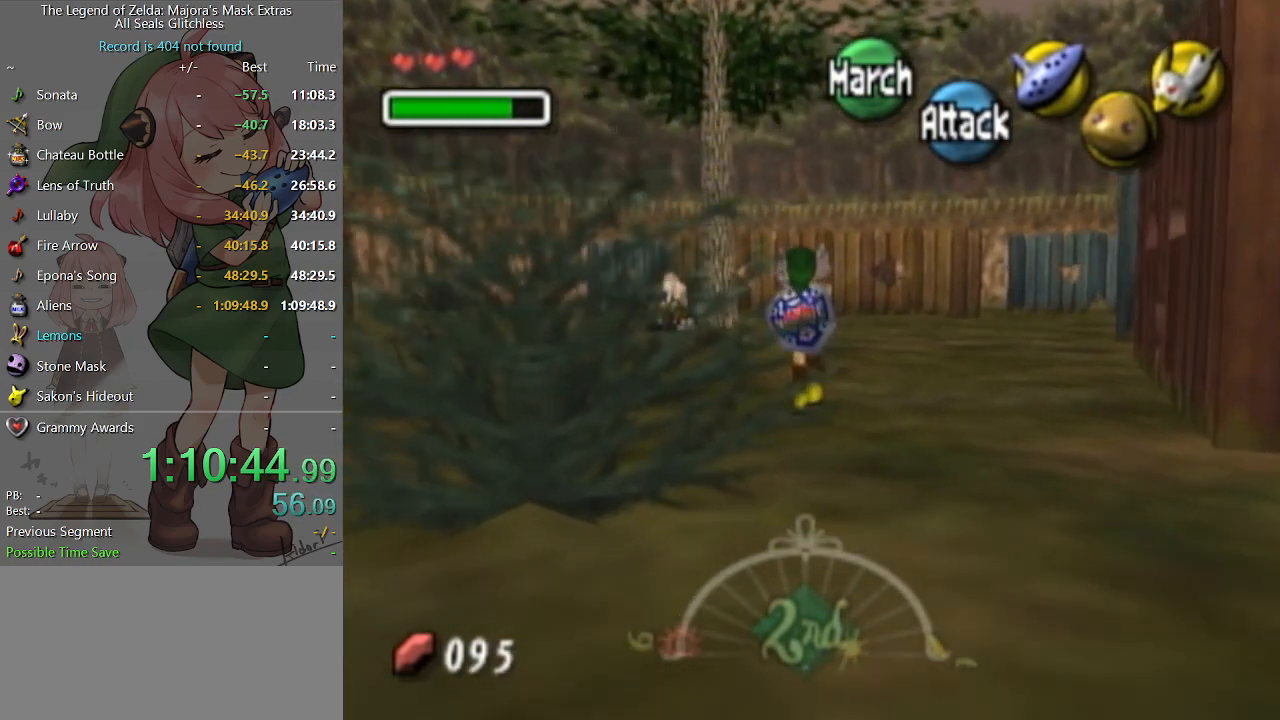
{"buttons": ["B"], "left_stick": "up", "right_stick": "center", "events": []}
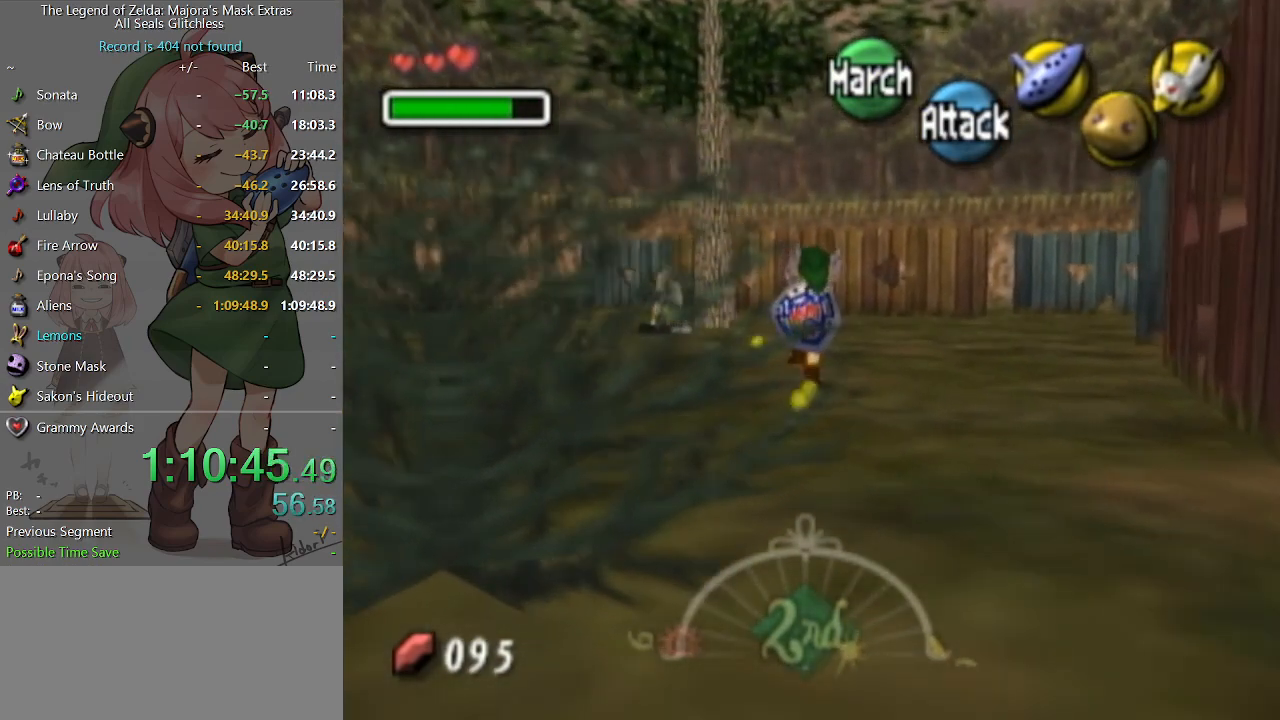
{"buttons": ["B"], "left_stick": "up", "right_stick": "center", "events": []}
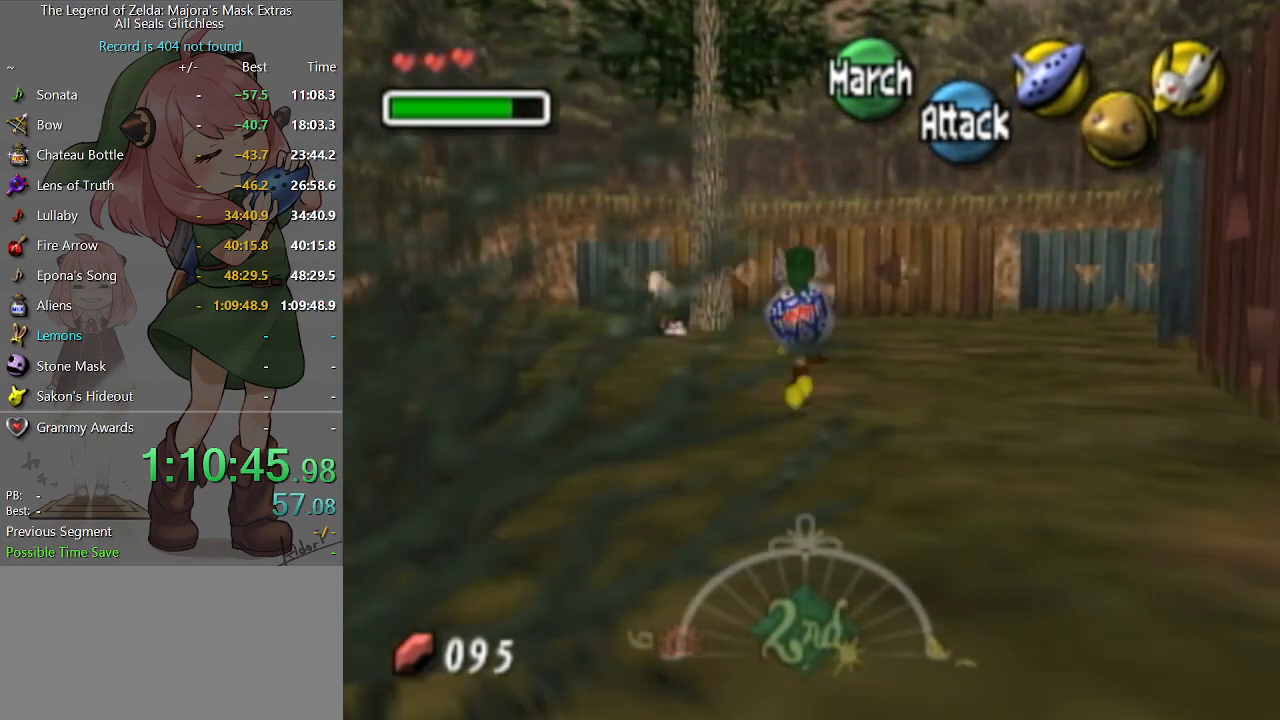
{"buttons": ["B"], "left_stick": "up", "right_stick": "center", "events": []}
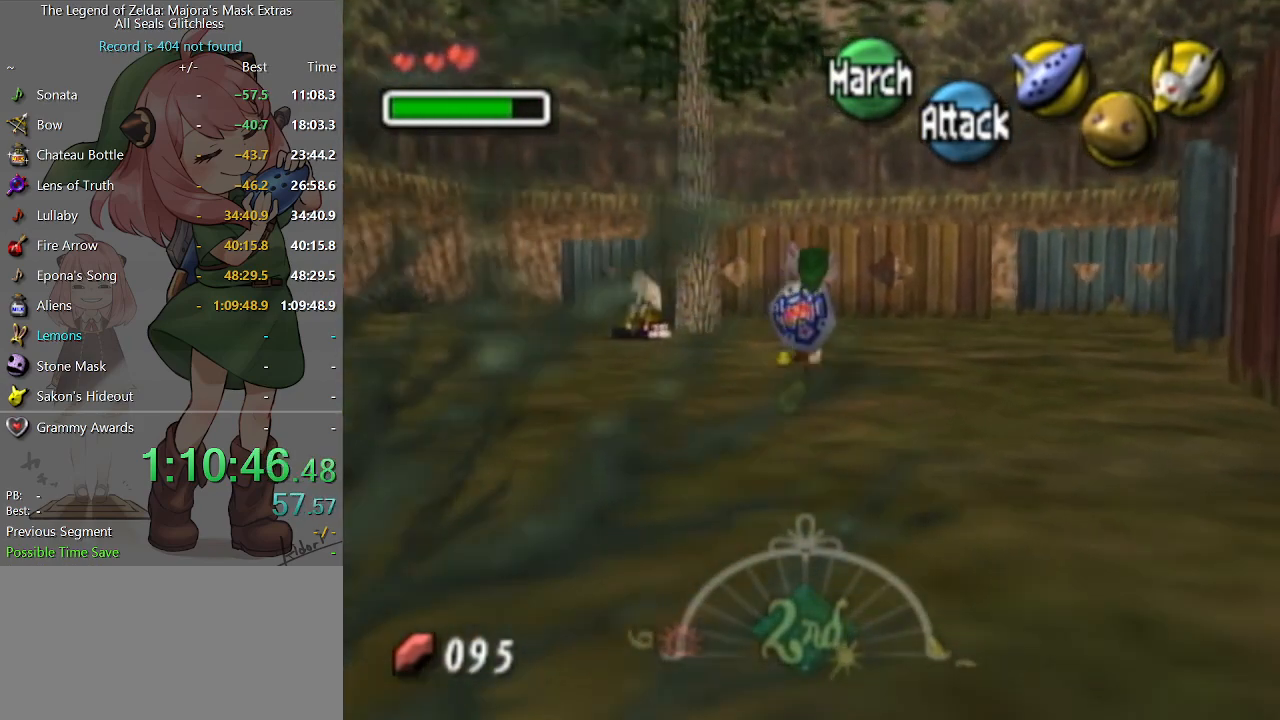
{"buttons": ["B"], "left_stick": "up-right", "right_stick": "center", "events": [[333, "left_stick", "up-right"]]}
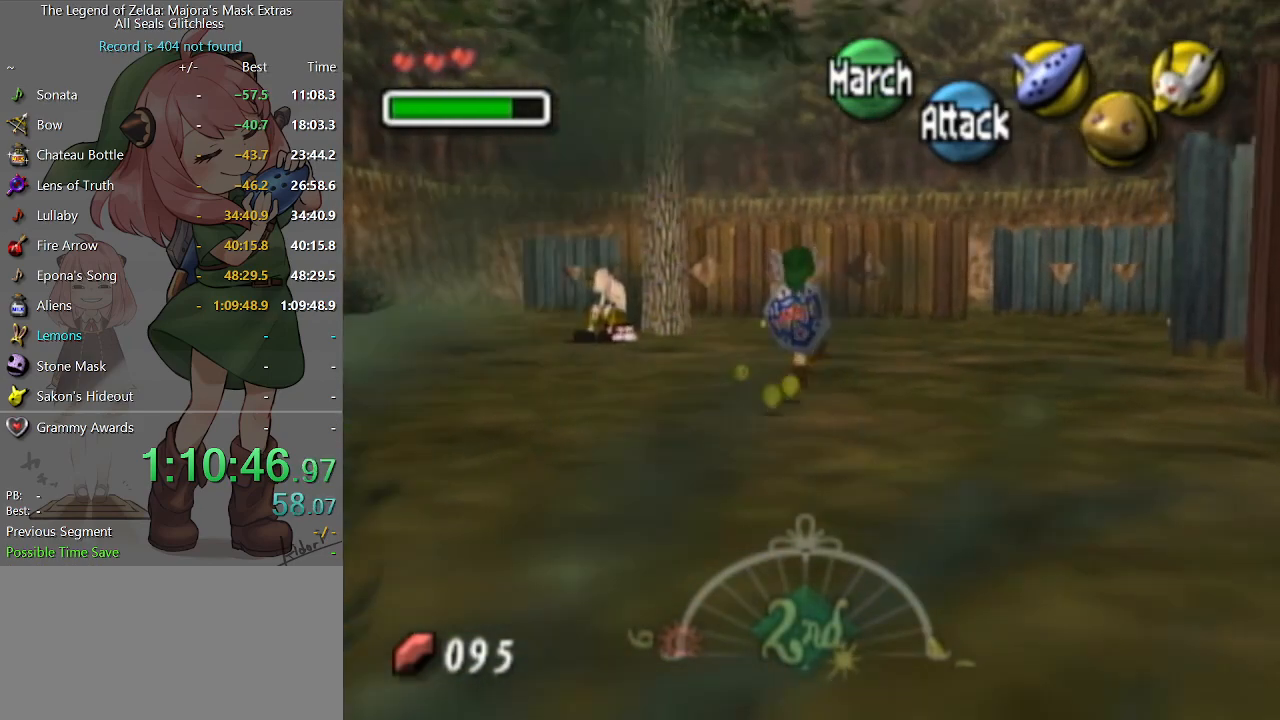
{"buttons": ["B"], "left_stick": "up-right", "right_stick": "center", "events": []}
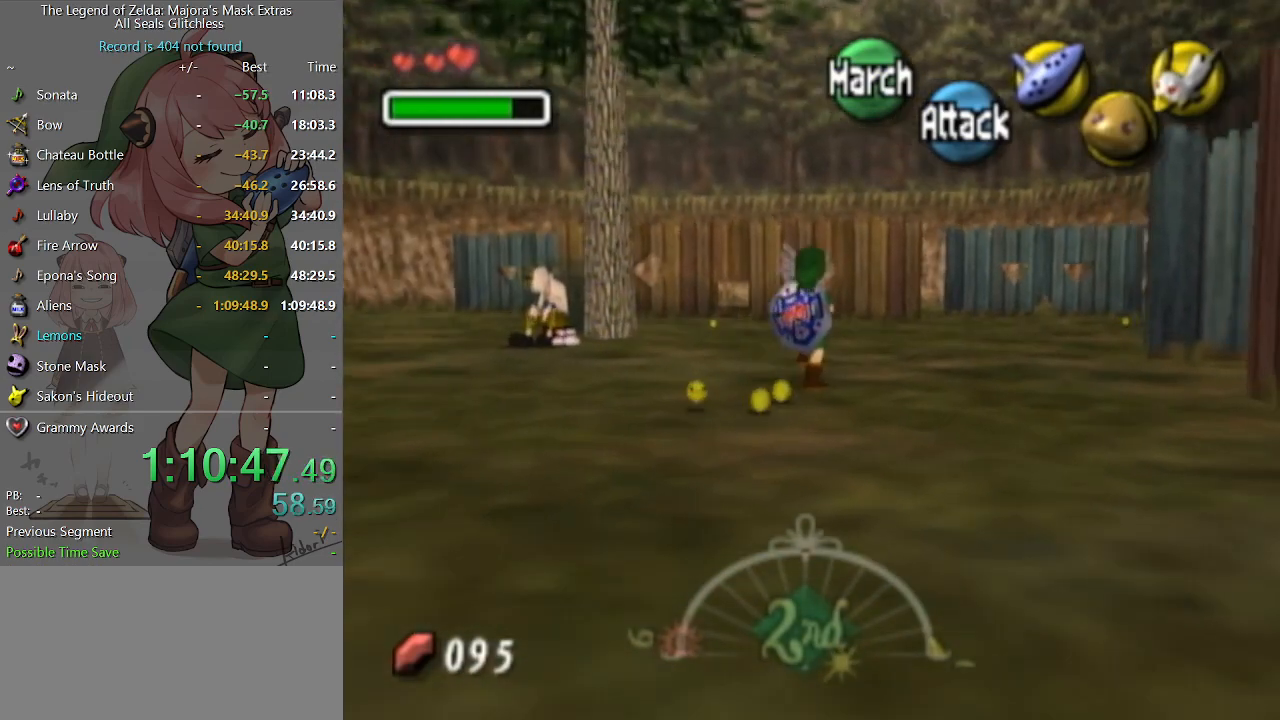
{"buttons": ["B"], "left_stick": "up-right", "right_stick": "center", "events": []}
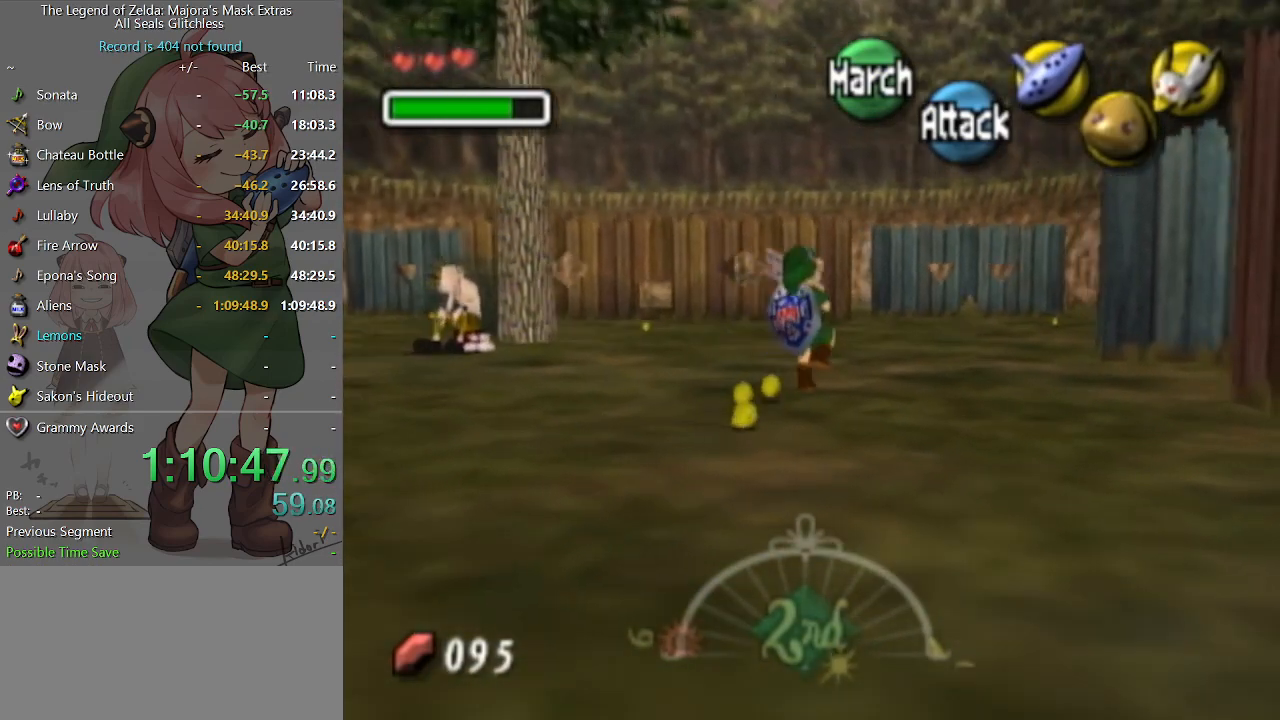
{"buttons": ["B"], "left_stick": "up-right", "right_stick": "center", "events": []}
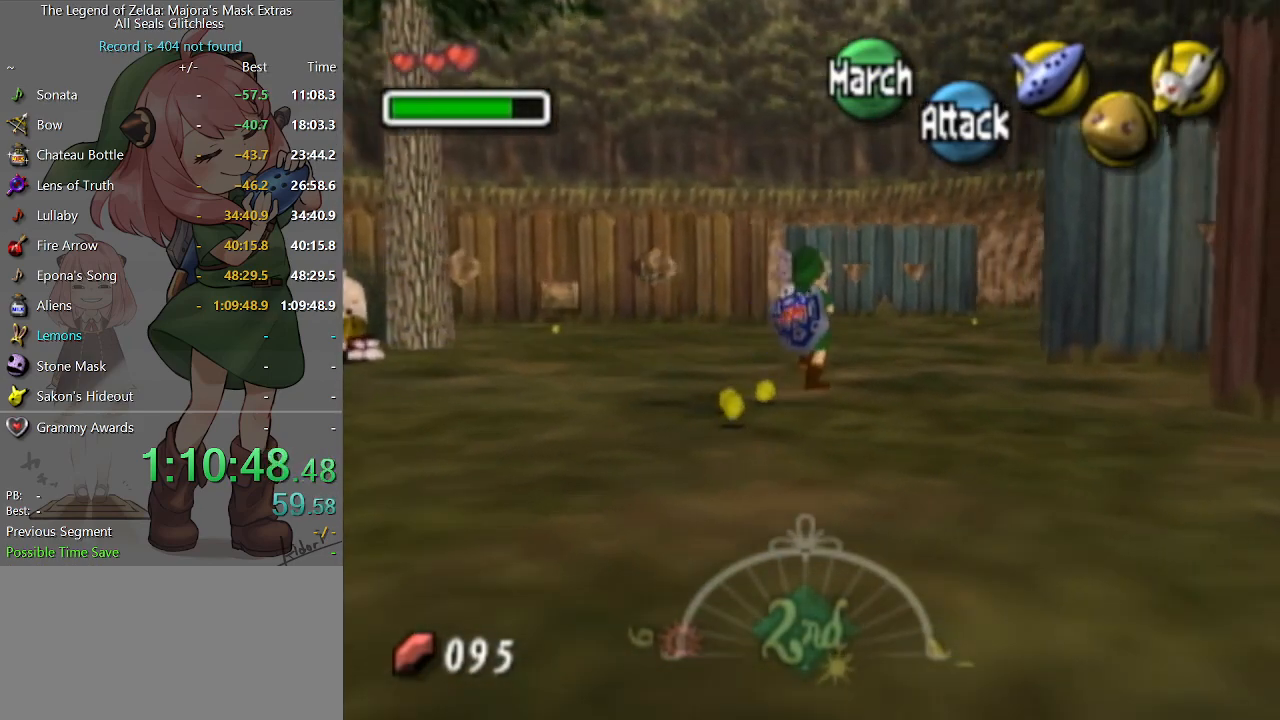
{"buttons": ["B"], "left_stick": "up", "right_stick": "center", "events": [[333, "left_stick", "up"]]}
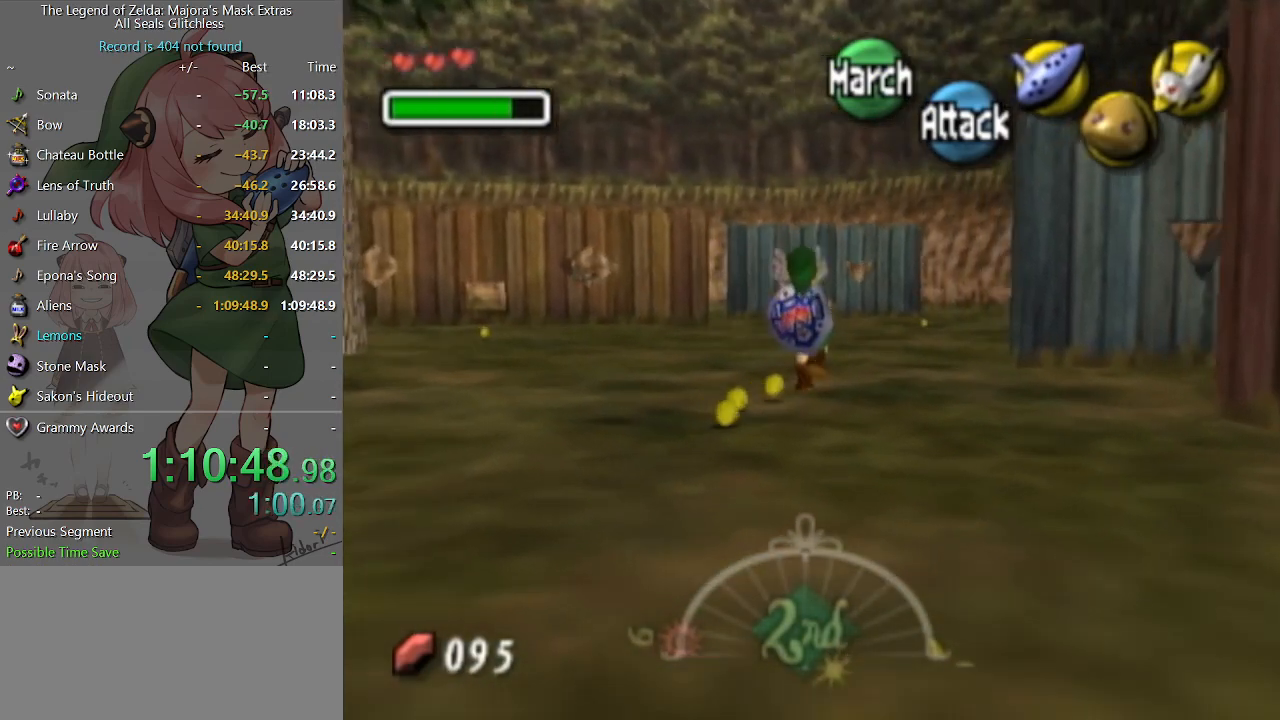
{"buttons": ["B"], "left_stick": "up", "right_stick": "center", "events": []}
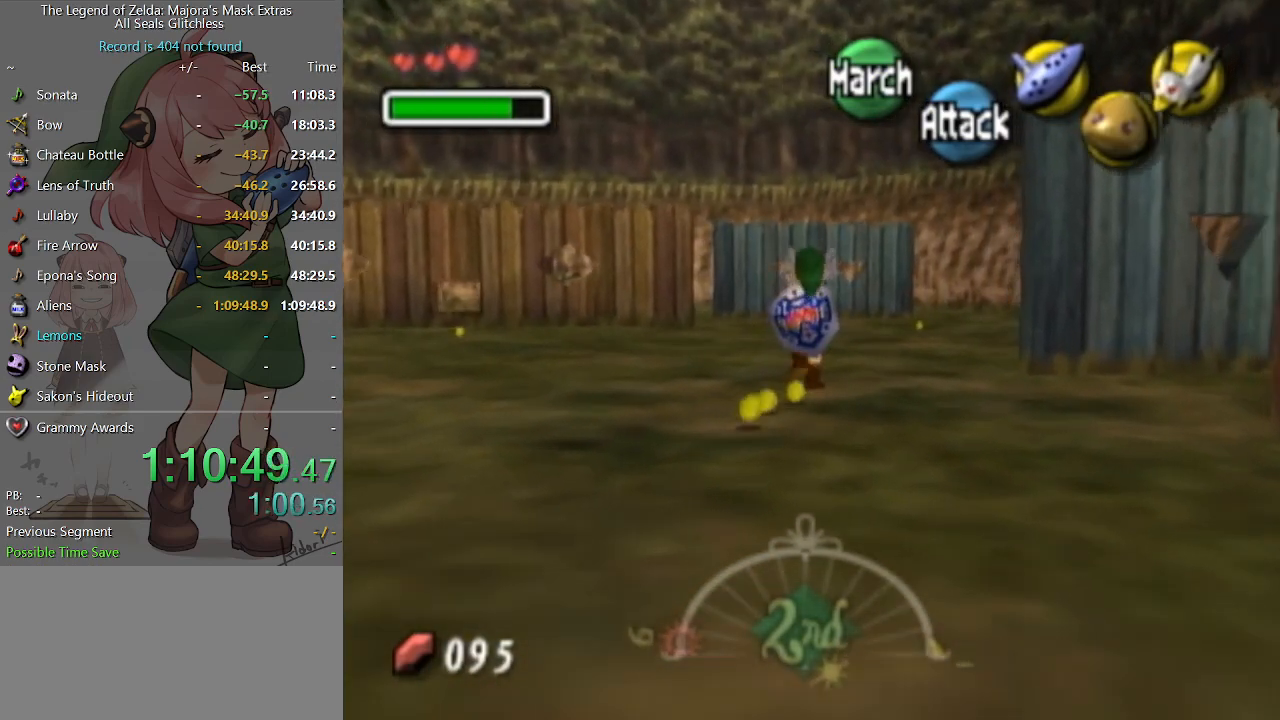
{"buttons": ["B"], "left_stick": "up", "right_stick": "center", "events": []}
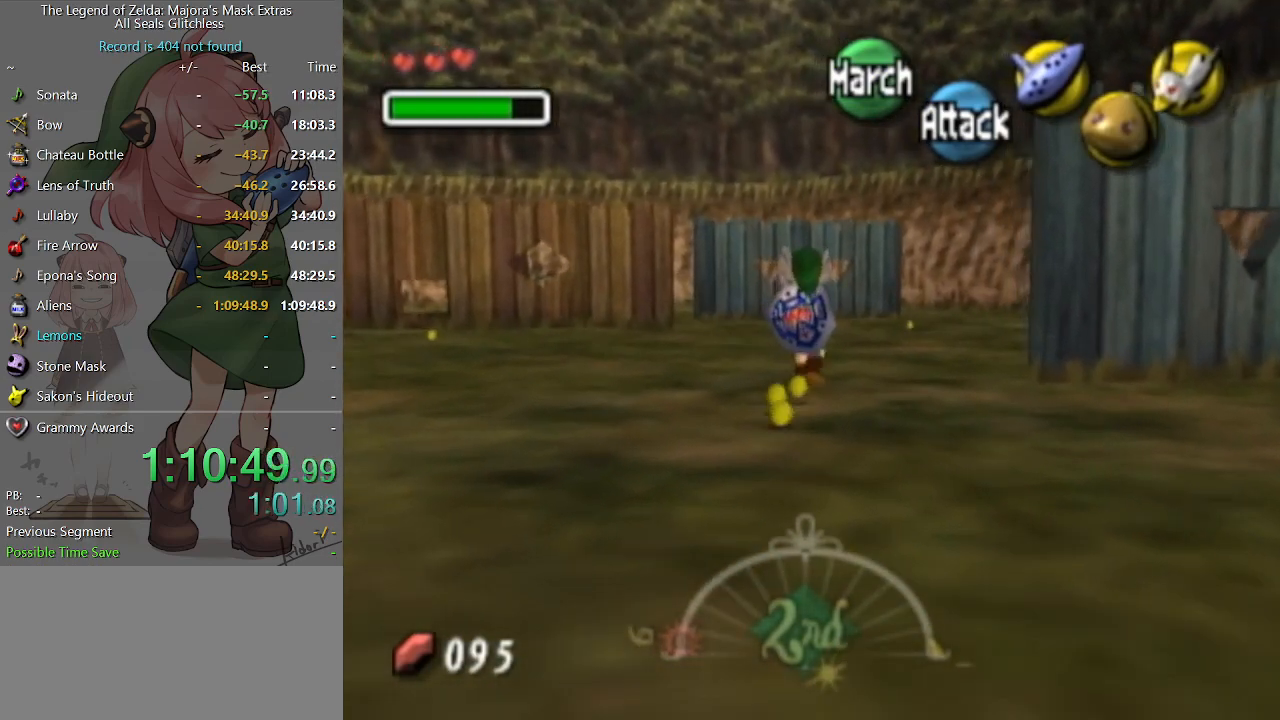
{"buttons": ["B"], "left_stick": "up", "right_stick": "center", "events": []}
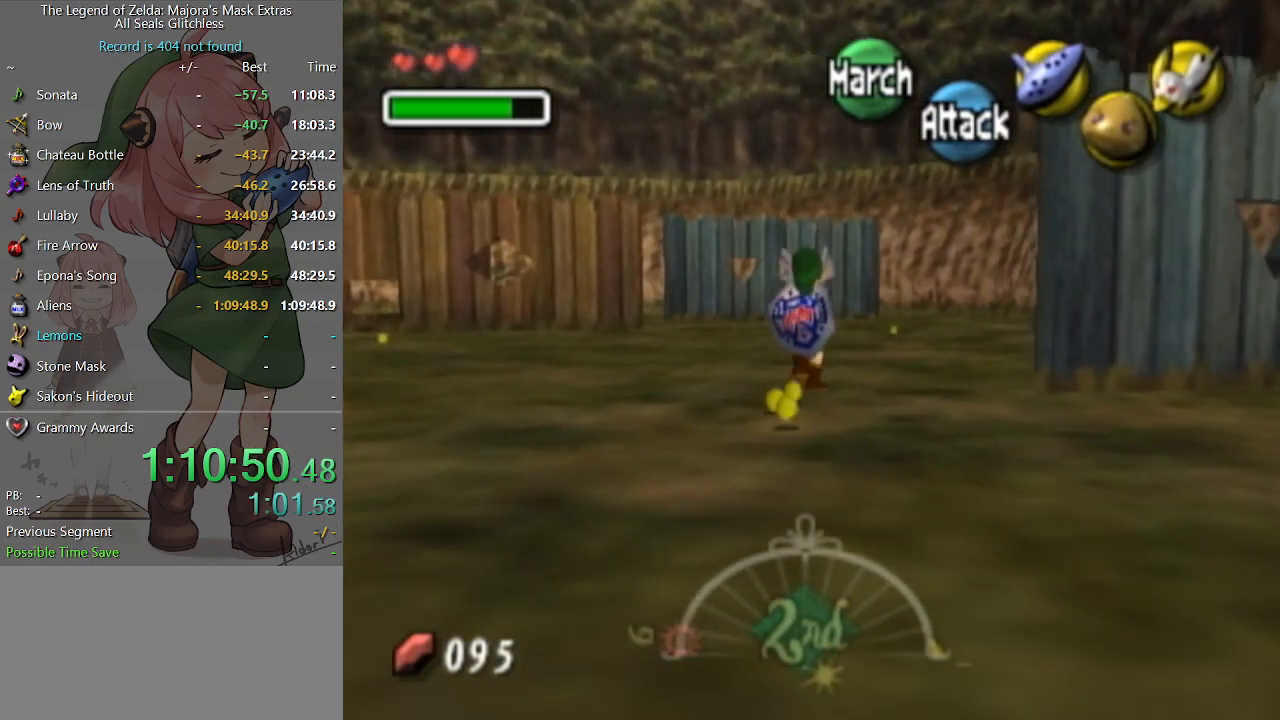
{"buttons": ["B"], "left_stick": "up", "right_stick": "center", "events": []}
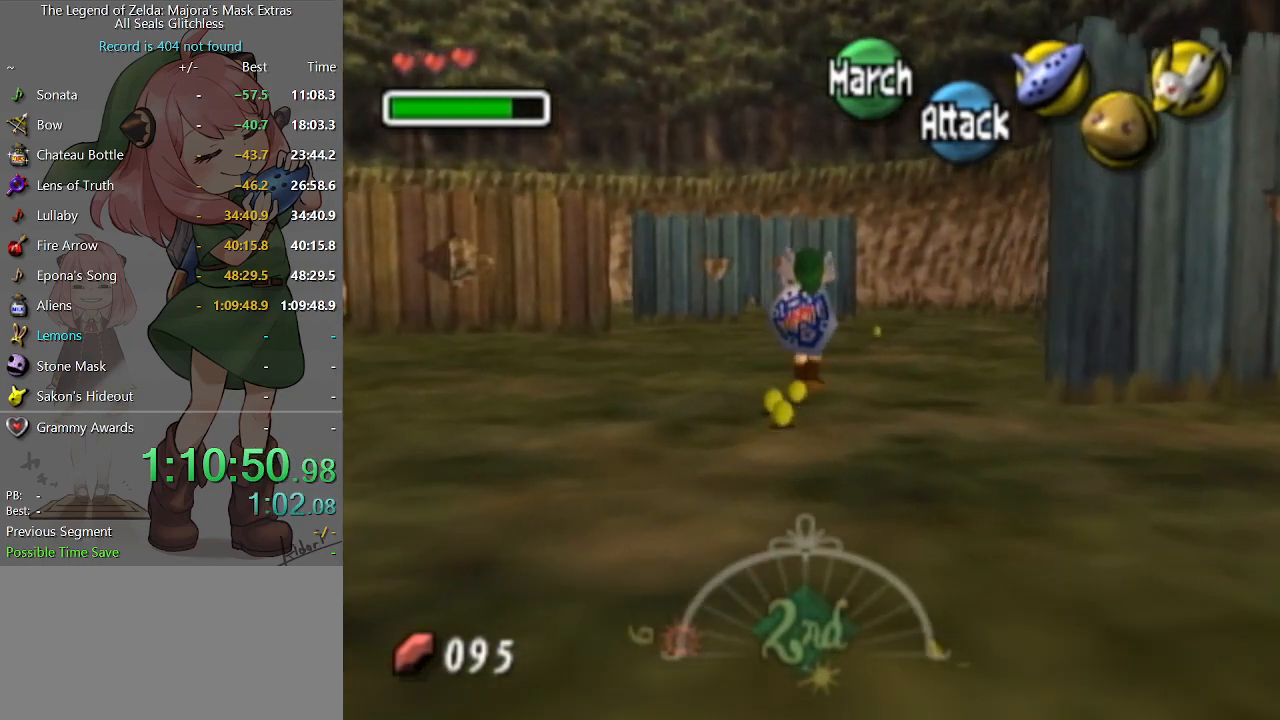
{"buttons": ["B"], "left_stick": "up", "right_stick": "center", "events": []}
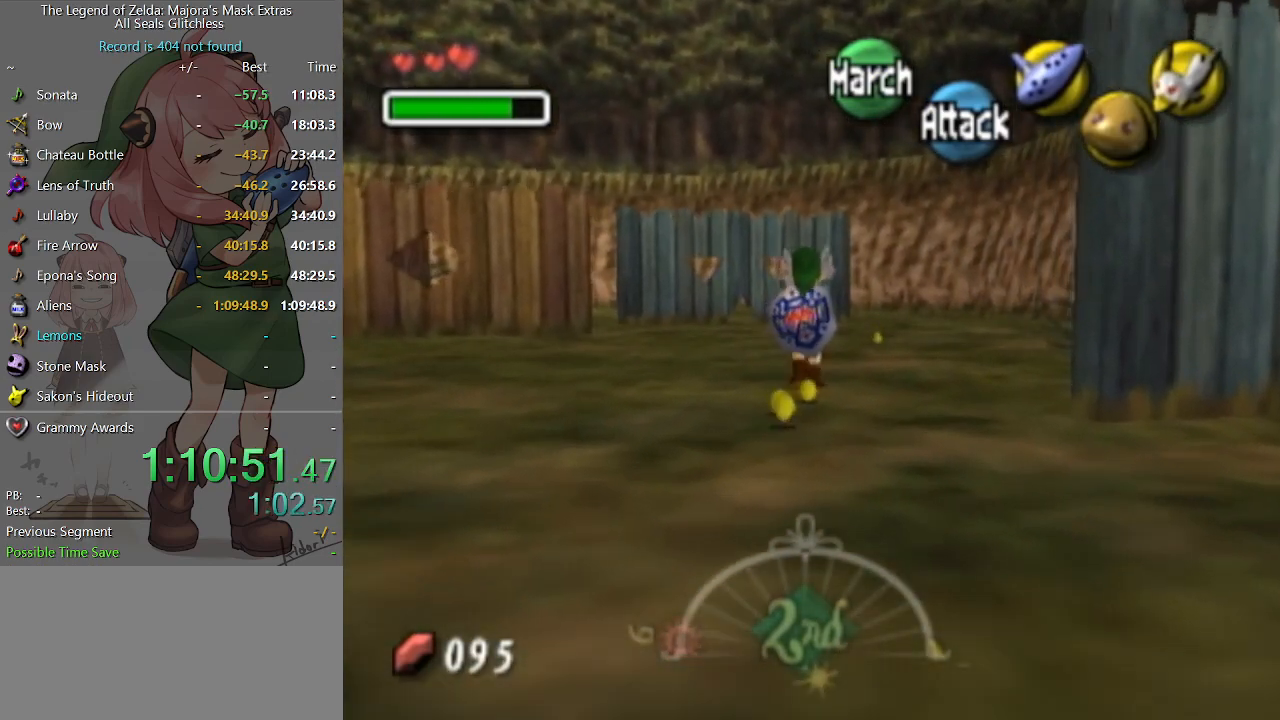
{"buttons": ["B"], "left_stick": "up", "right_stick": "center", "events": []}
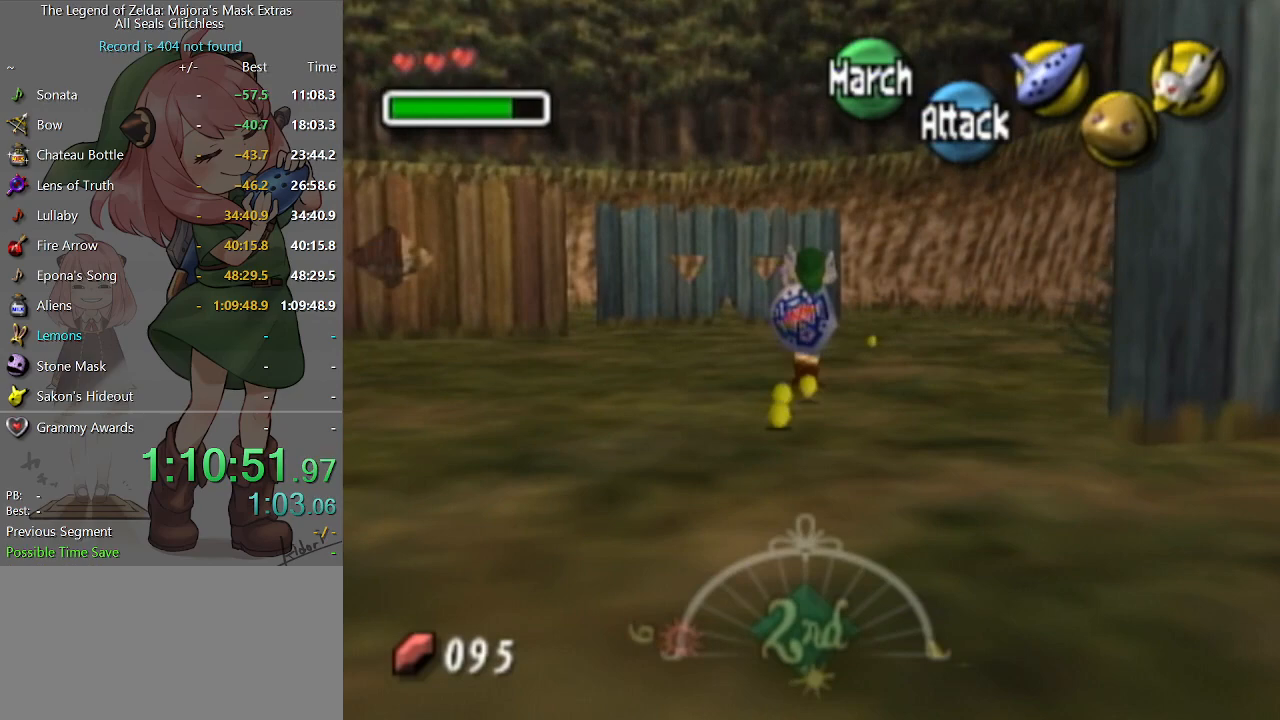
{"buttons": ["B"], "left_stick": "up", "right_stick": "center", "events": []}
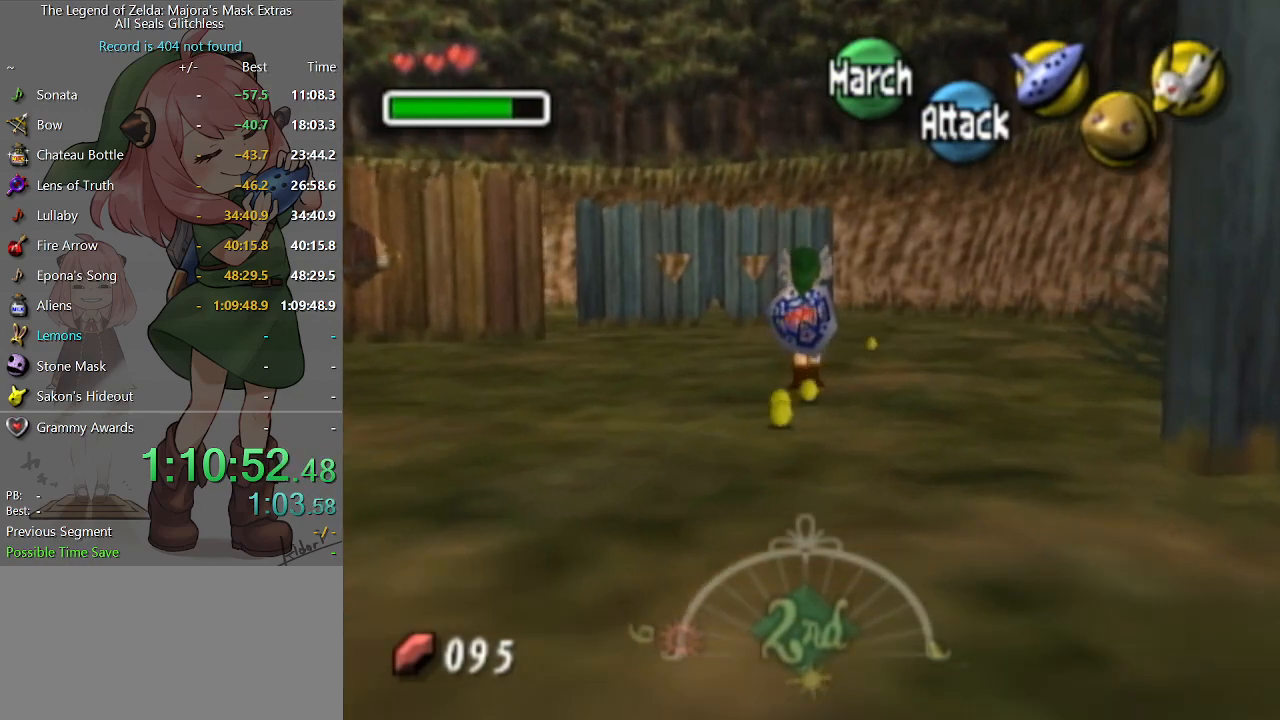
{"buttons": ["B"], "left_stick": "up", "right_stick": "center", "events": []}
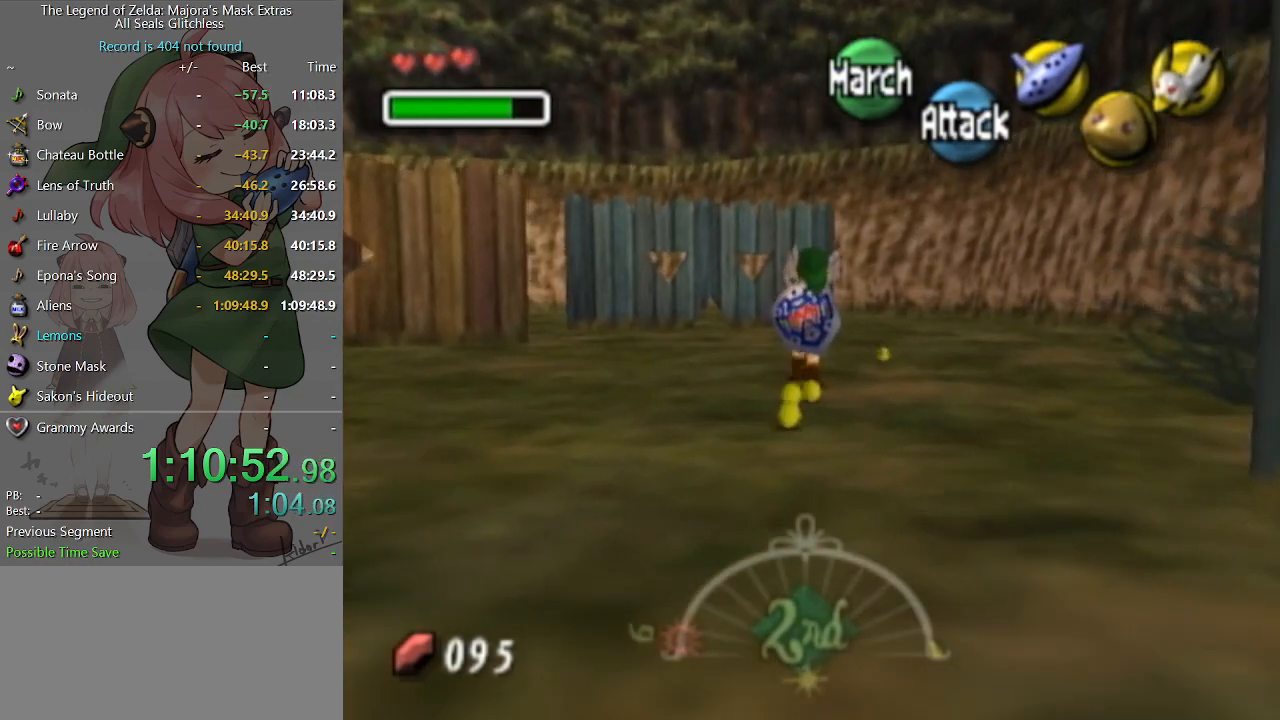
{"buttons": ["B"], "left_stick": "up", "right_stick": "center", "events": []}
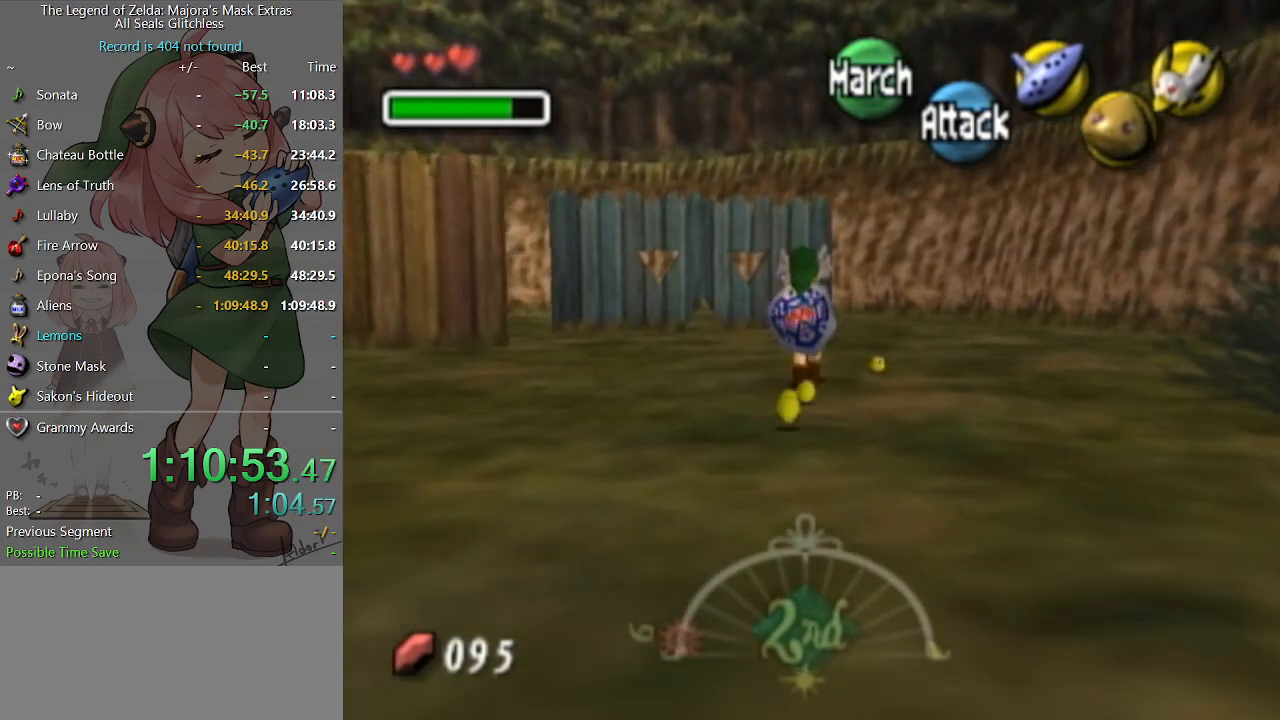
{"buttons": ["B"], "left_stick": "up-left", "right_stick": "center", "events": [[100, "left_stick", "up-left"]]}
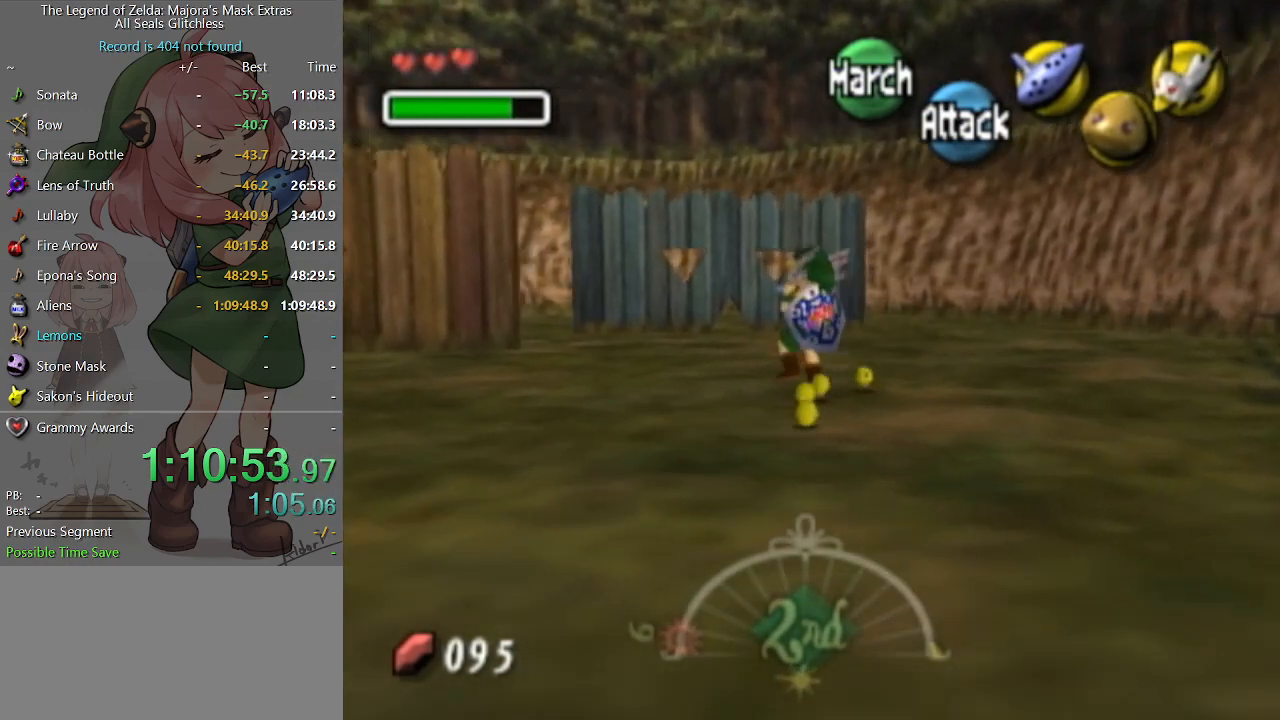
{"buttons": ["B"], "left_stick": "up-left", "right_stick": "center", "events": []}
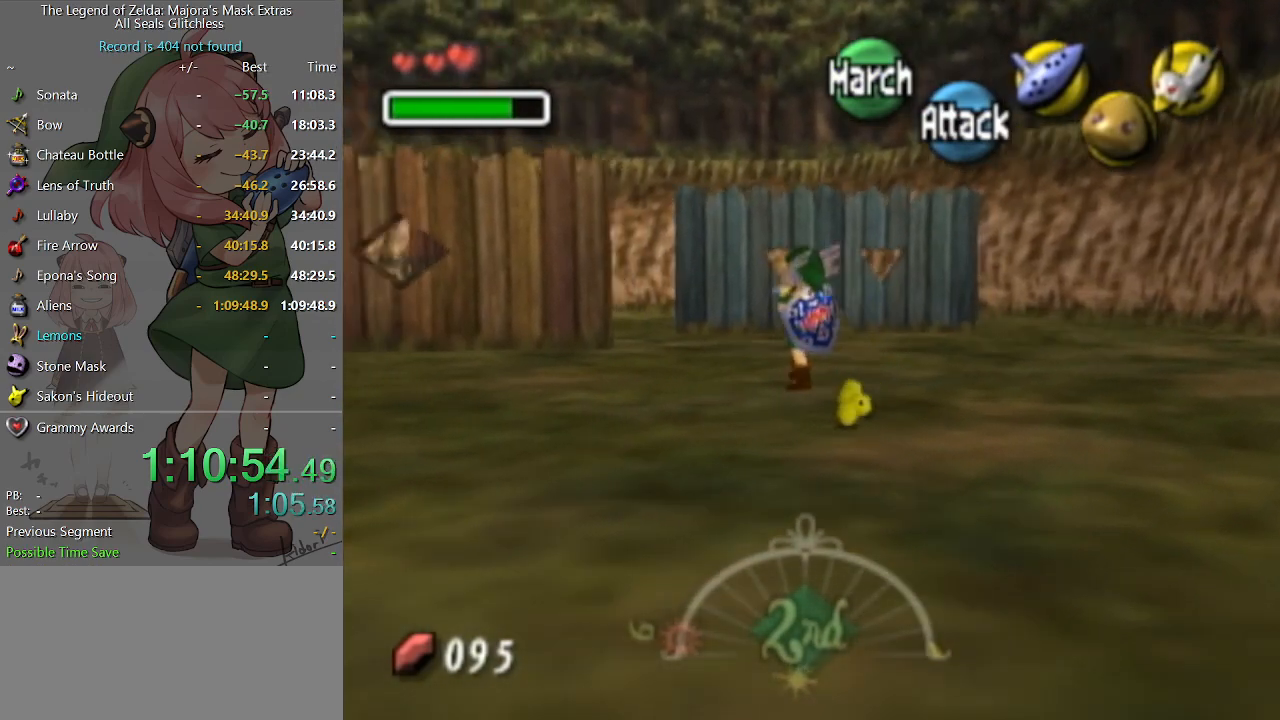
{"buttons": ["B"], "left_stick": "up-left", "right_stick": "center", "events": []}
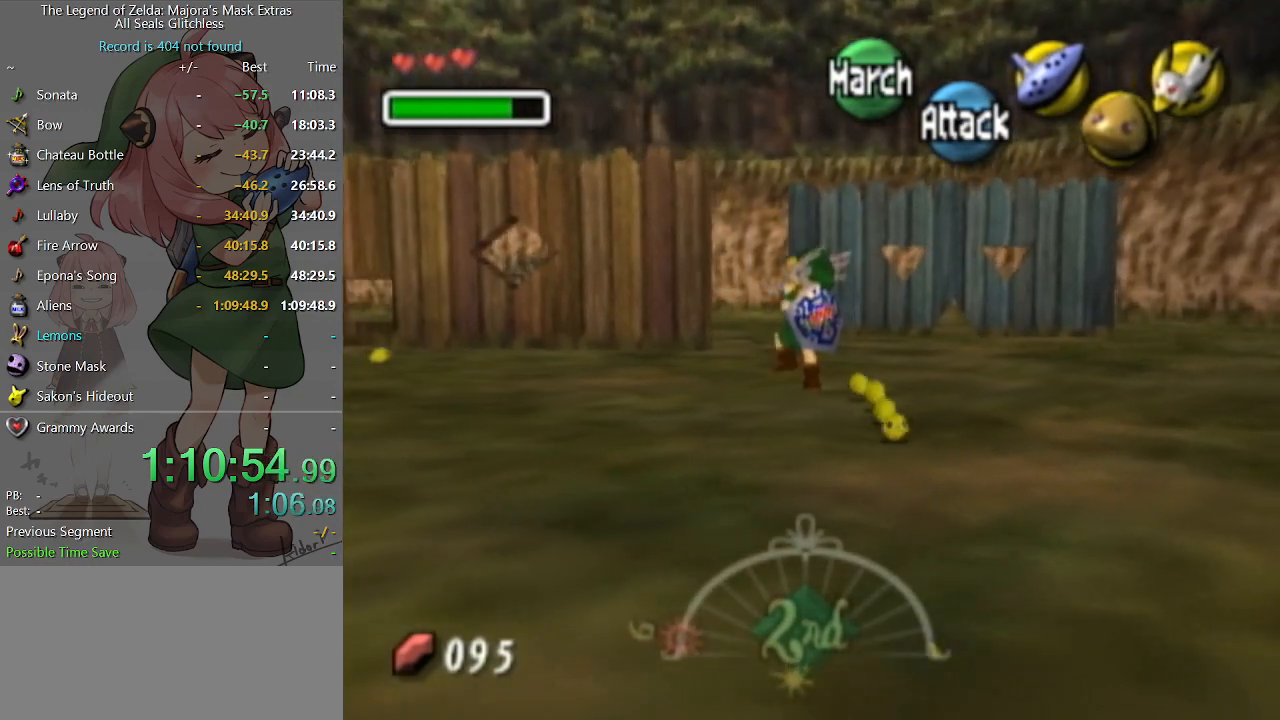
{"buttons": ["B"], "left_stick": "up-left", "right_stick": "center", "events": []}
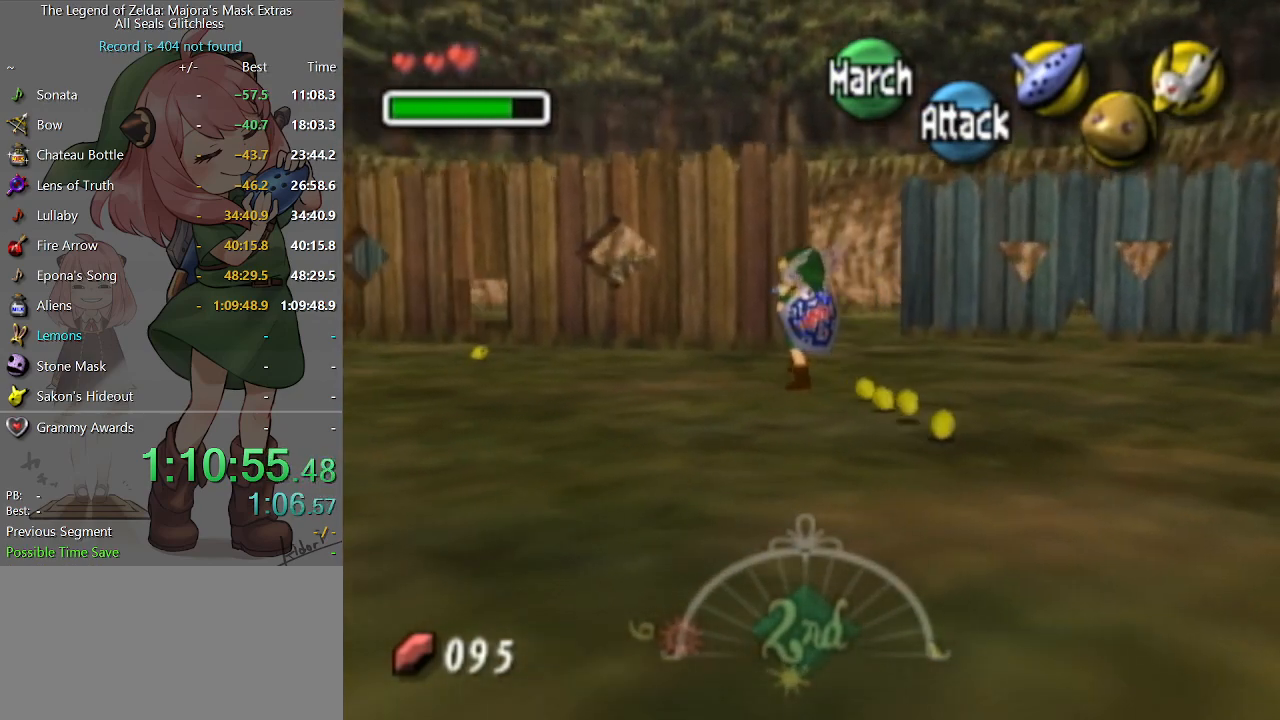
{"buttons": ["B"], "left_stick": "up-left", "right_stick": "center", "events": []}